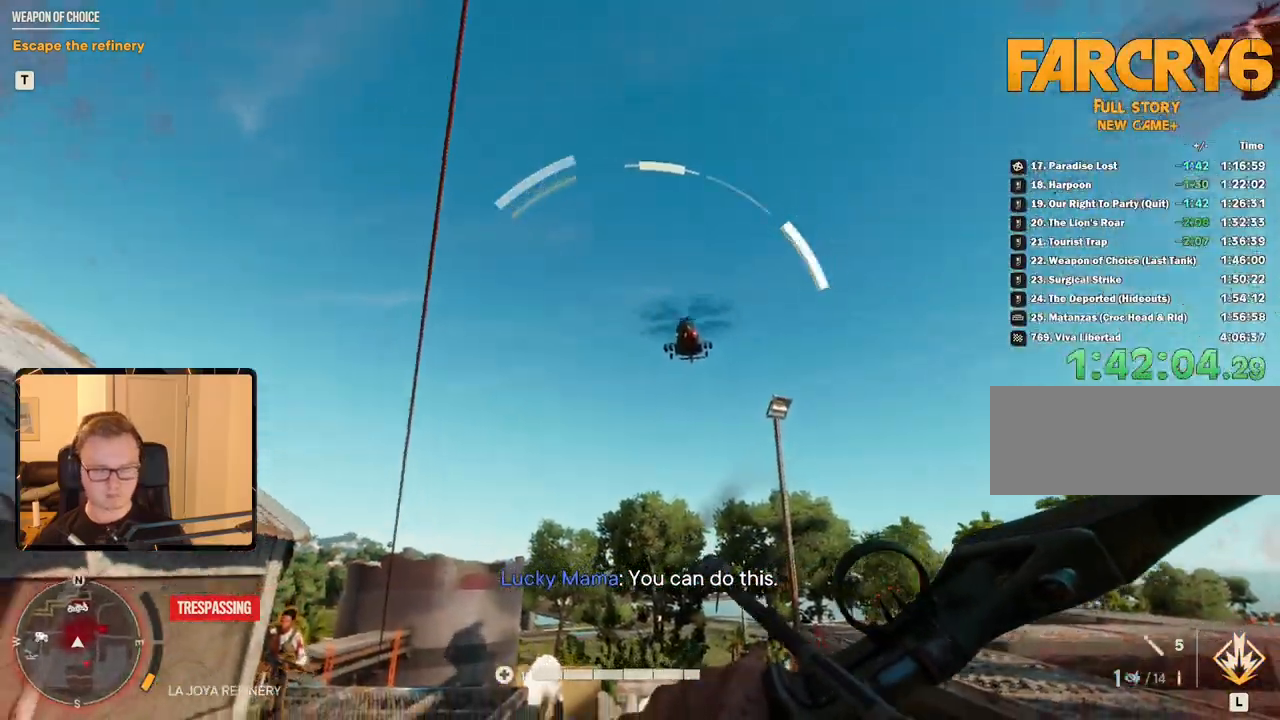
Gameplay with keyboard and mouse; each line is a JSON object with the keys and mouse buttons held at the frame after it. "events" lists presses ("down") and releases ("up") of "1", "2", "3", "4", "5", "6", "7", "8", "9", "a", "alt", "b", "c", "caps_lock", "ctrl", "d", "e", "escape", "f", "g", "h", "m", "n", "q", "r", "return", "s", "shift", "space", "t", "tab", "v", "w", "x", "y", "z", "mouse_left", "mouse_right", "mouse_mb4", "mouse_mb5", "mouse_wheel_up" and "mouse_wheel_down" between this image and that frame as [ms after this image, input, new state], when the widget could be followed in between. "mouse_left", "mouse_right", "mouse_mb4", "mouse_mb5", "mouse_wheel_up", "mouse_wheel_down" = the "left", "right", "mb4", "mb5", "wheel_up", "wheel_down" buttons of the "mouse" list. No other keys are recorded. Mouse movement is not recorded.
{"keys": [], "mouse": [], "events": []}
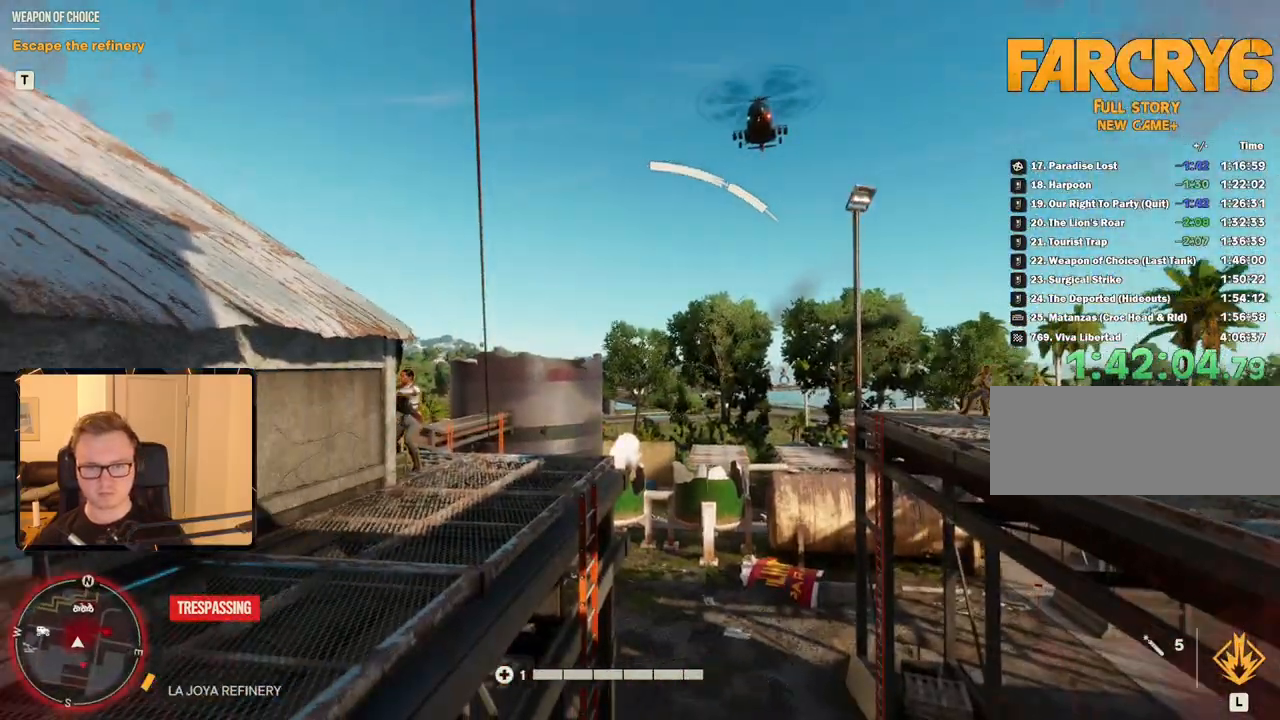
{"keys": [], "mouse": [], "events": []}
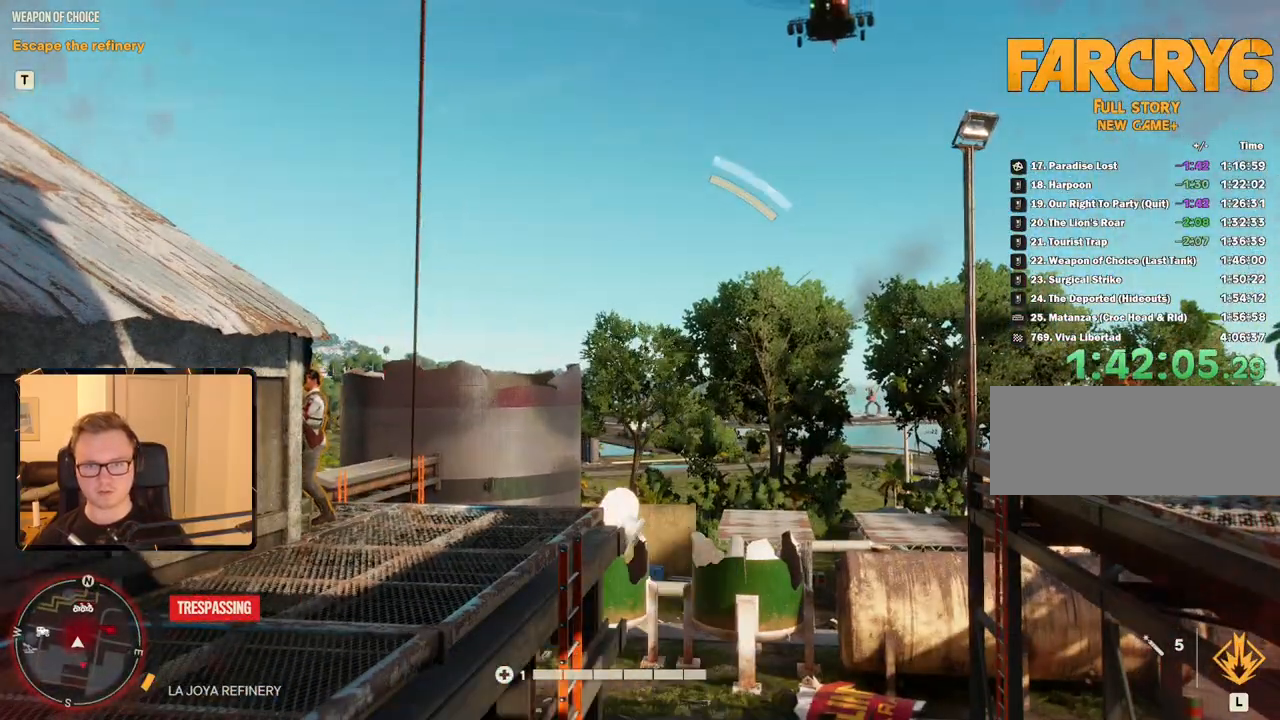
{"keys": [], "mouse": [], "events": []}
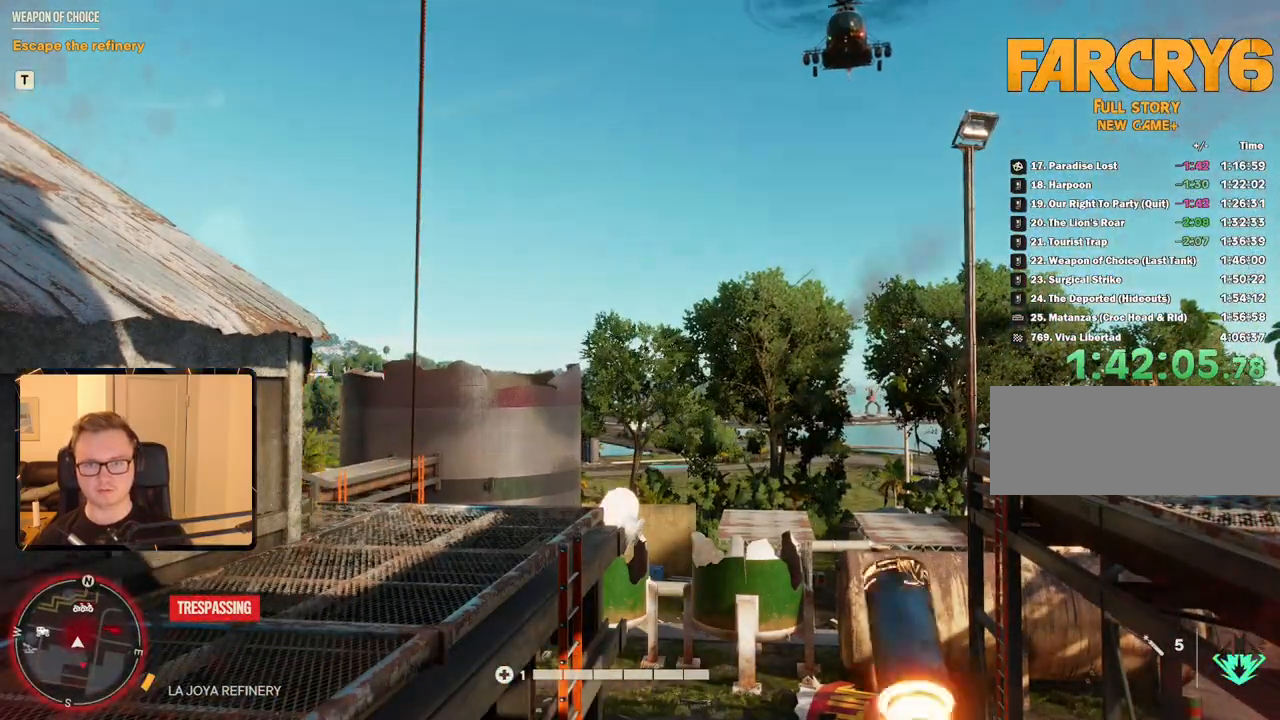
{"keys": [], "mouse": [], "events": []}
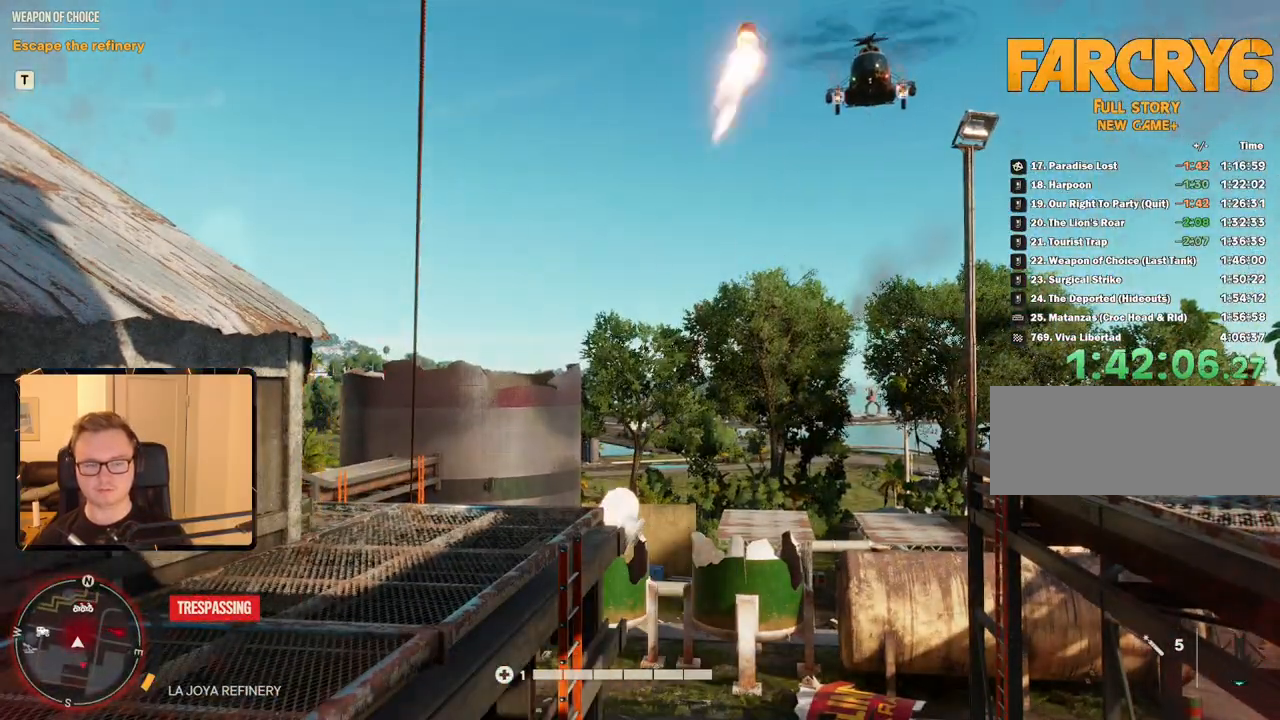
{"keys": ["a"], "mouse": [], "events": [[33, "a", "down"]]}
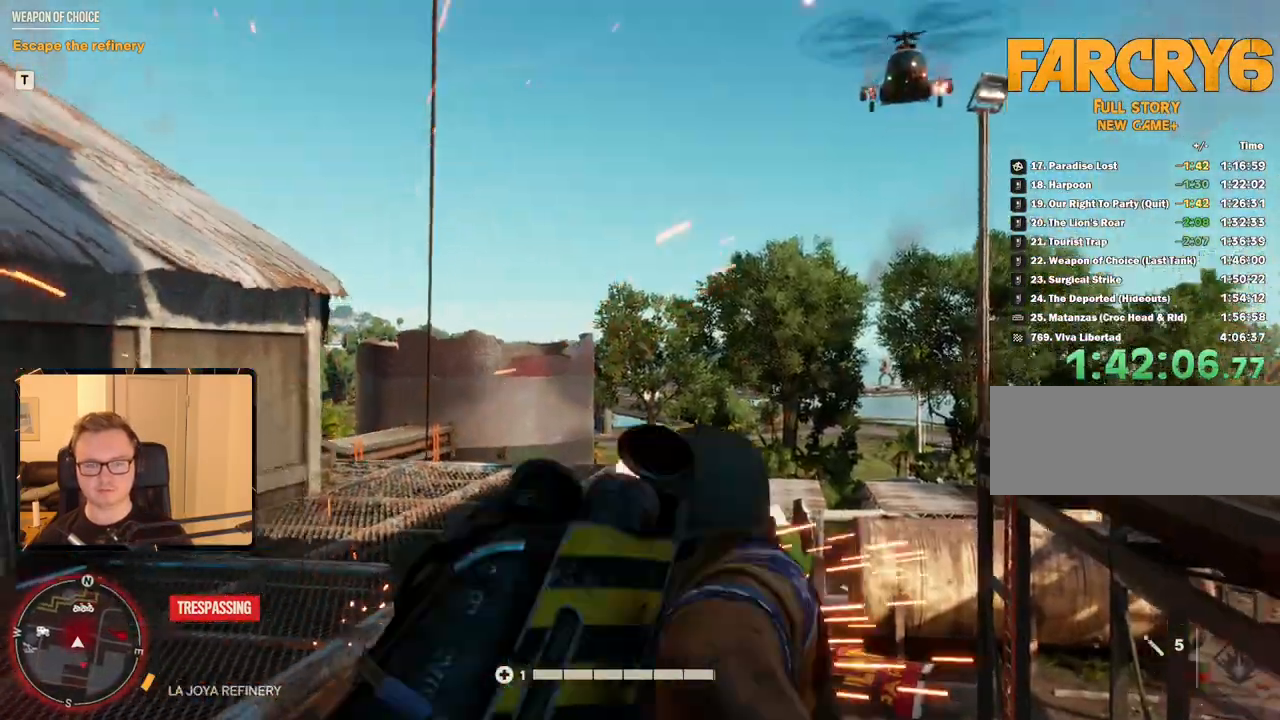
{"keys": ["a", "s"], "mouse": []}
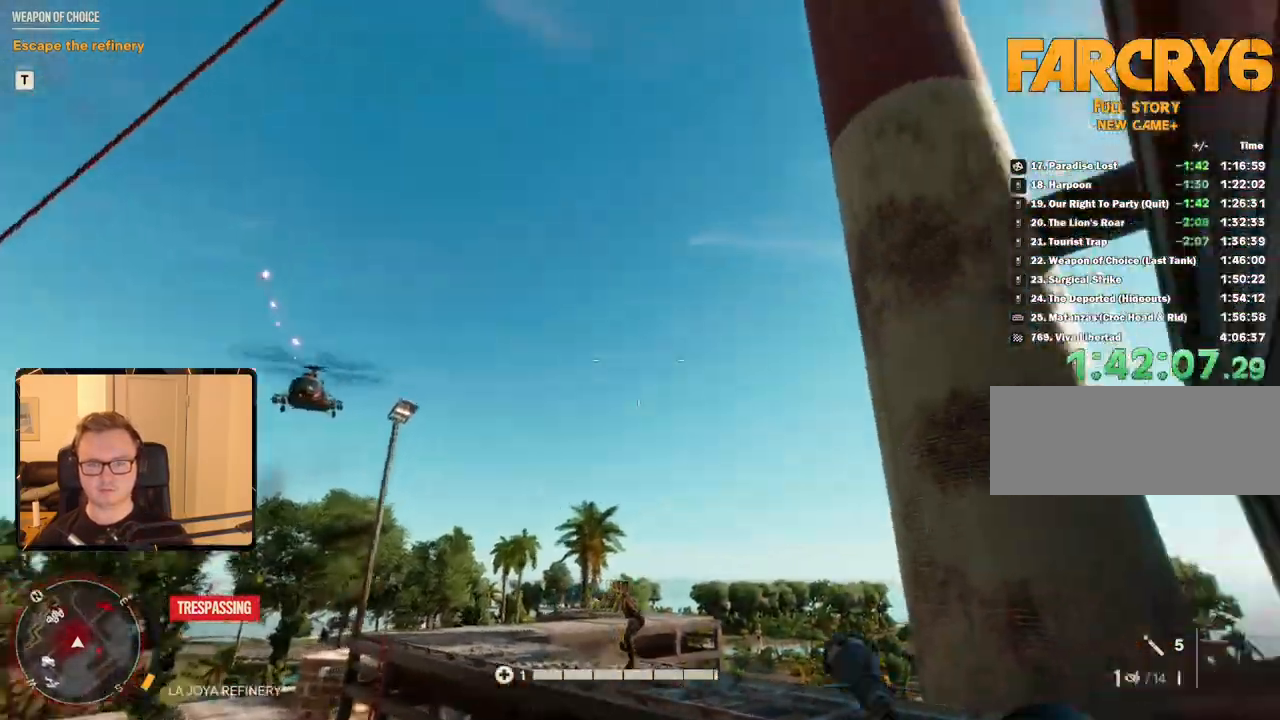
{"keys": ["shift", "w"], "mouse": [], "events": [[133, "s", "up"], [283, "w", "down"], [316, "shift", "down"], [366, "a", "up"]]}
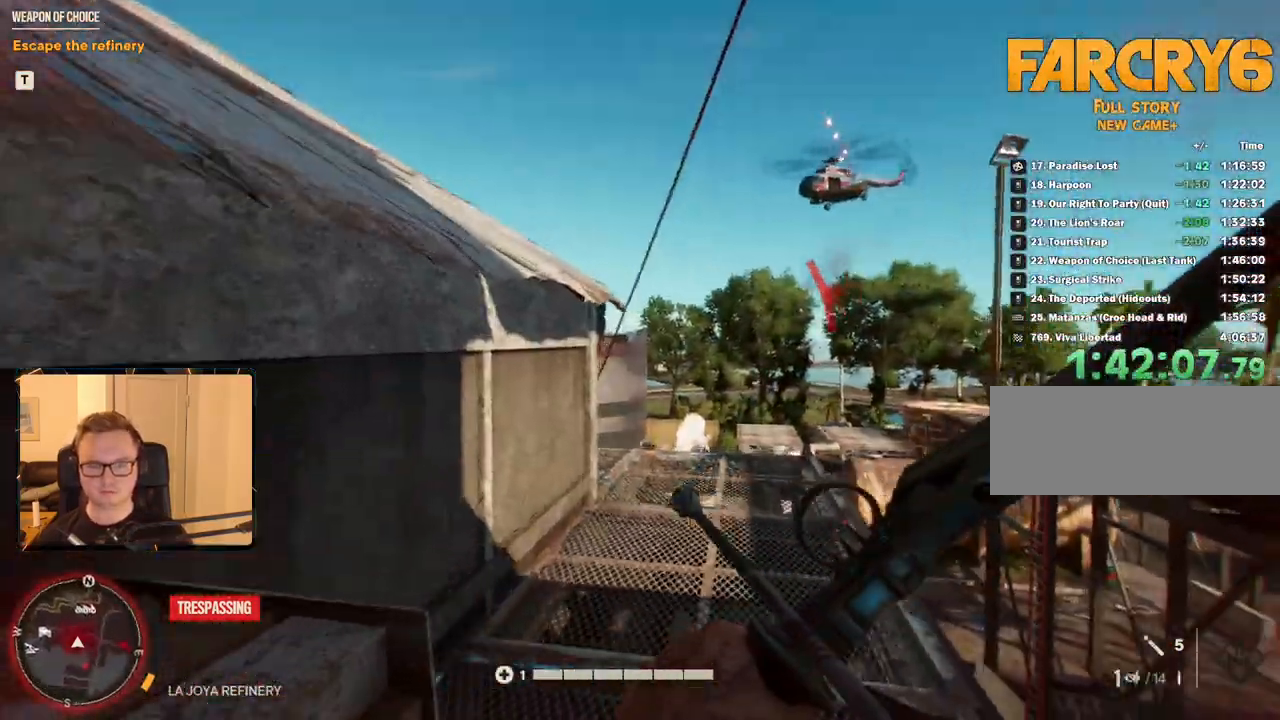
{"keys": ["shift", "w"], "mouse": [], "events": [[233, "mouse_mb5", "down"], [333, "mouse_mb5", "up"], [366, "d", "down"], [466, "d", "up"]]}
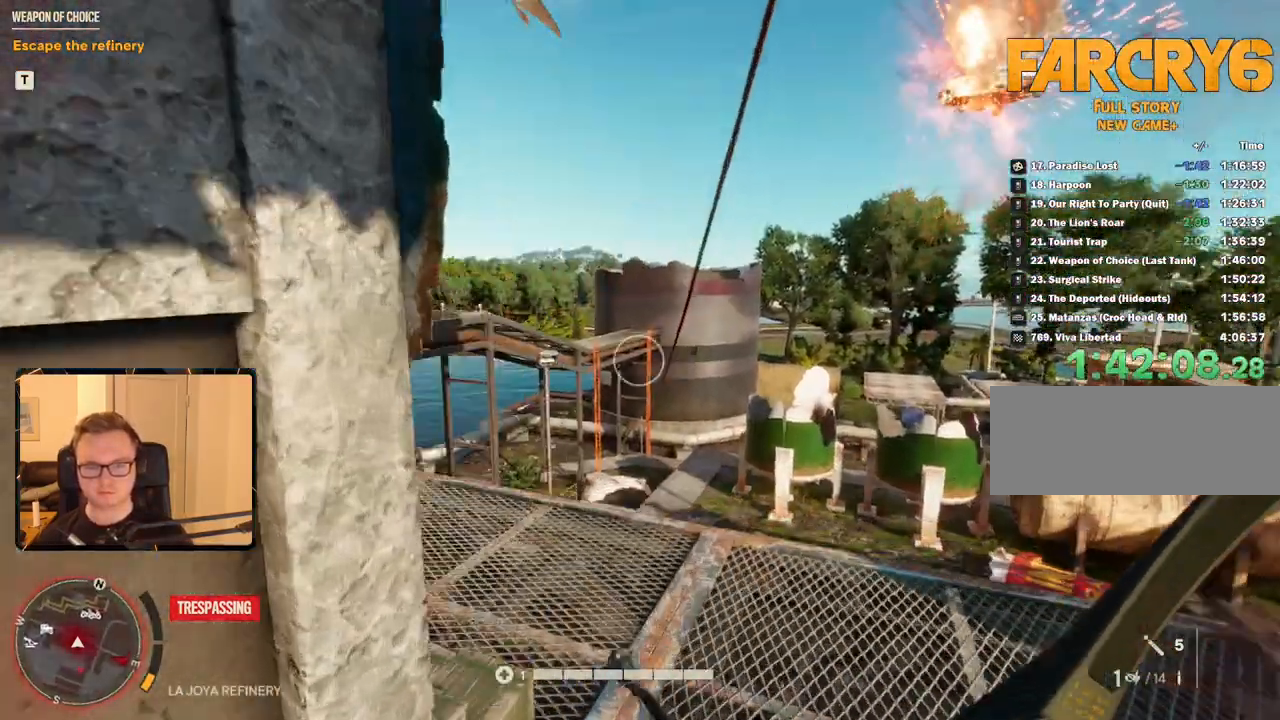
{"keys": ["shift", "w"], "mouse": [], "events": []}
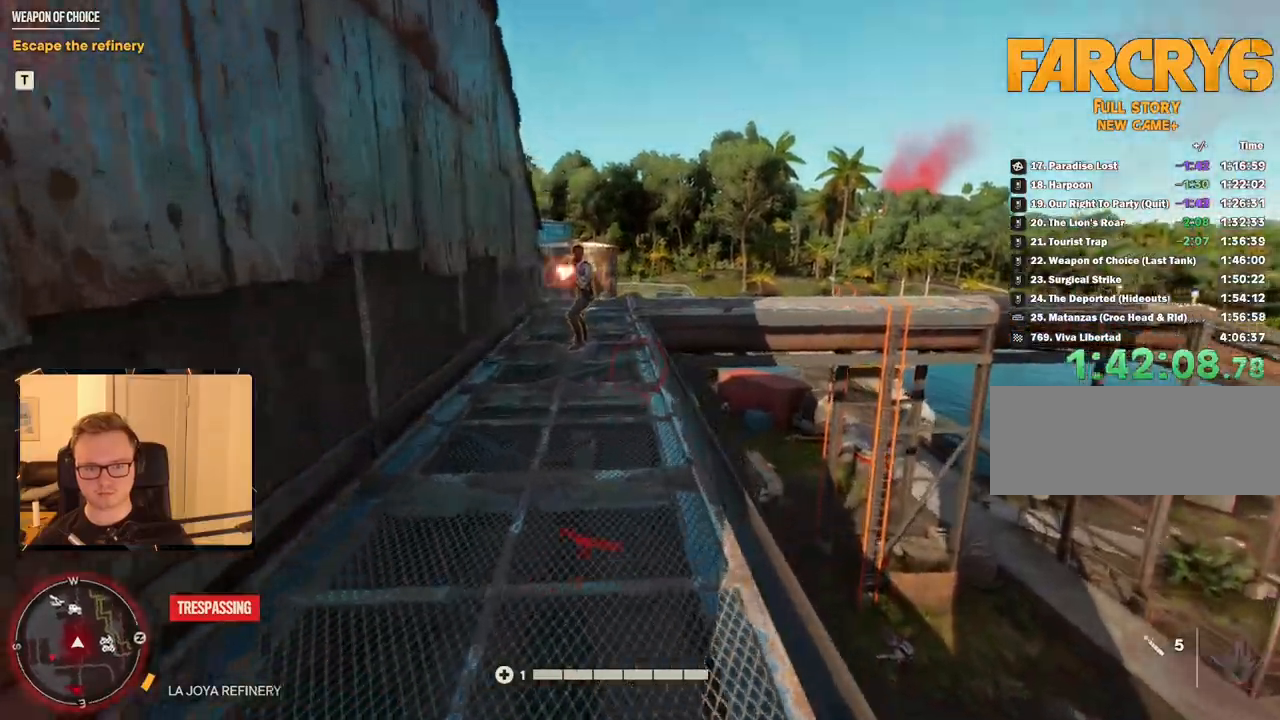
{"keys": ["shift", "w"], "mouse": [], "events": []}
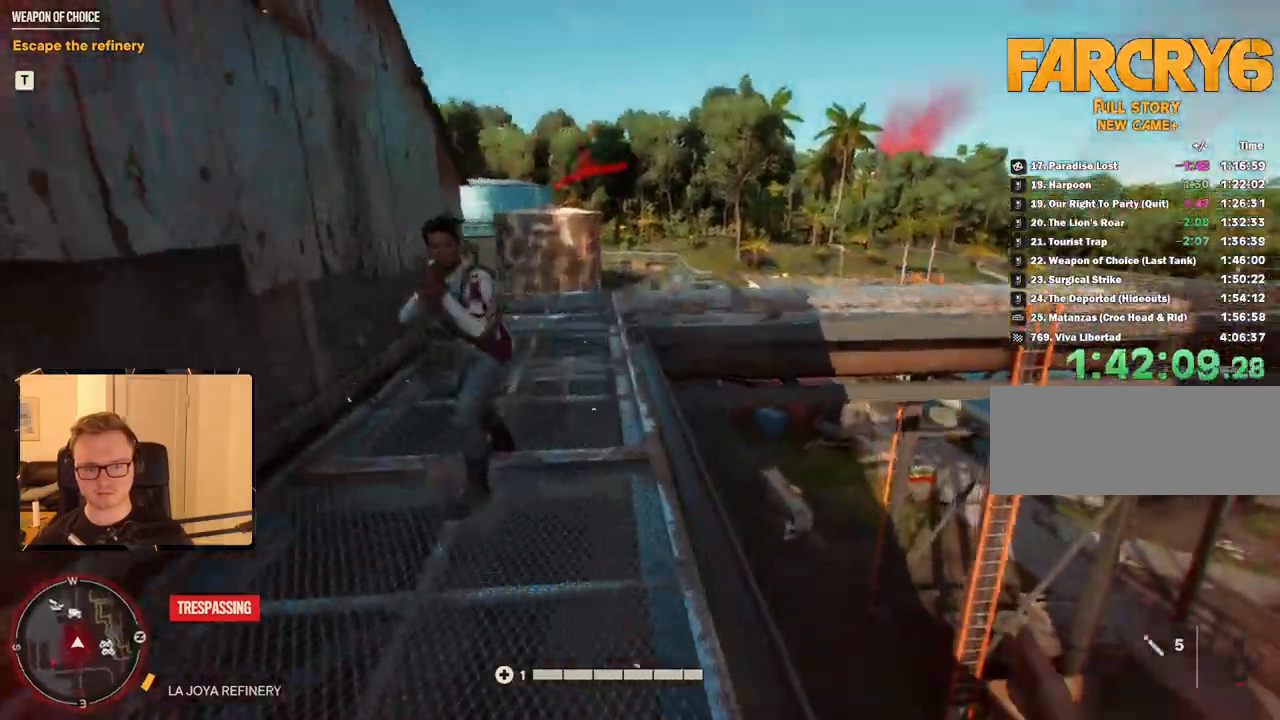
{"keys": ["shift", "w"], "mouse": [], "events": []}
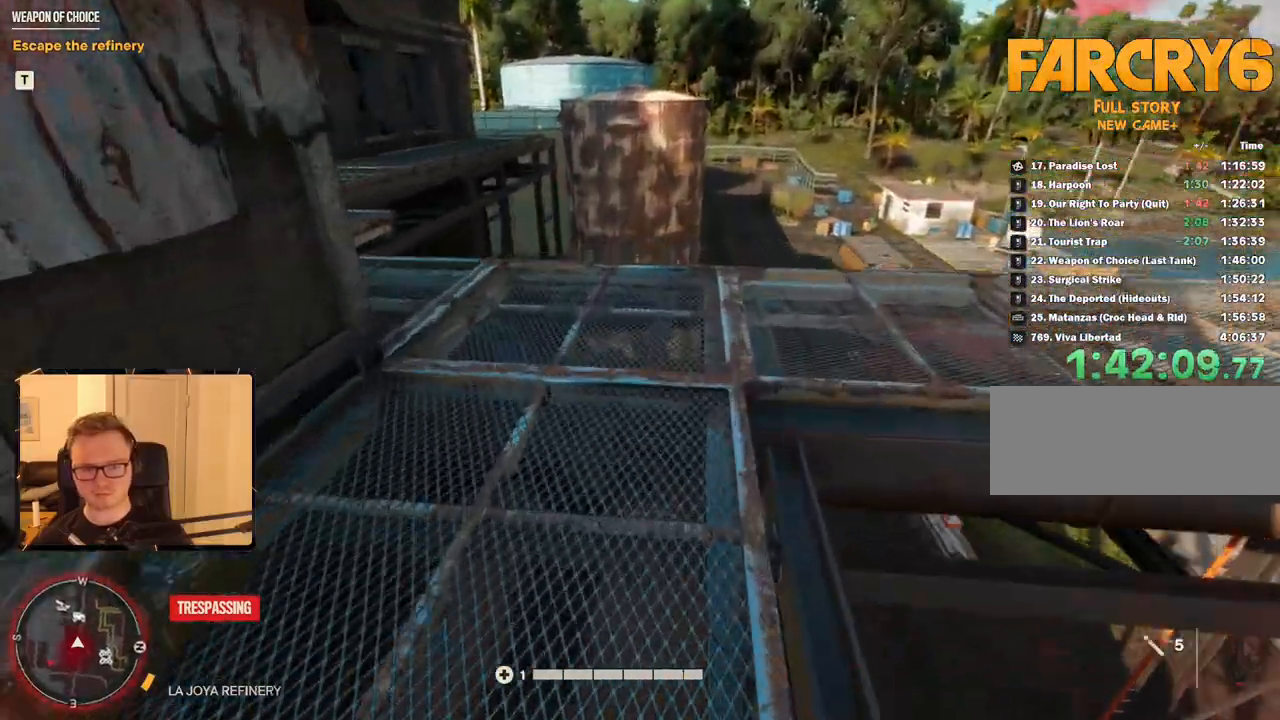
{"keys": ["shift", "w"], "mouse": [], "events": []}
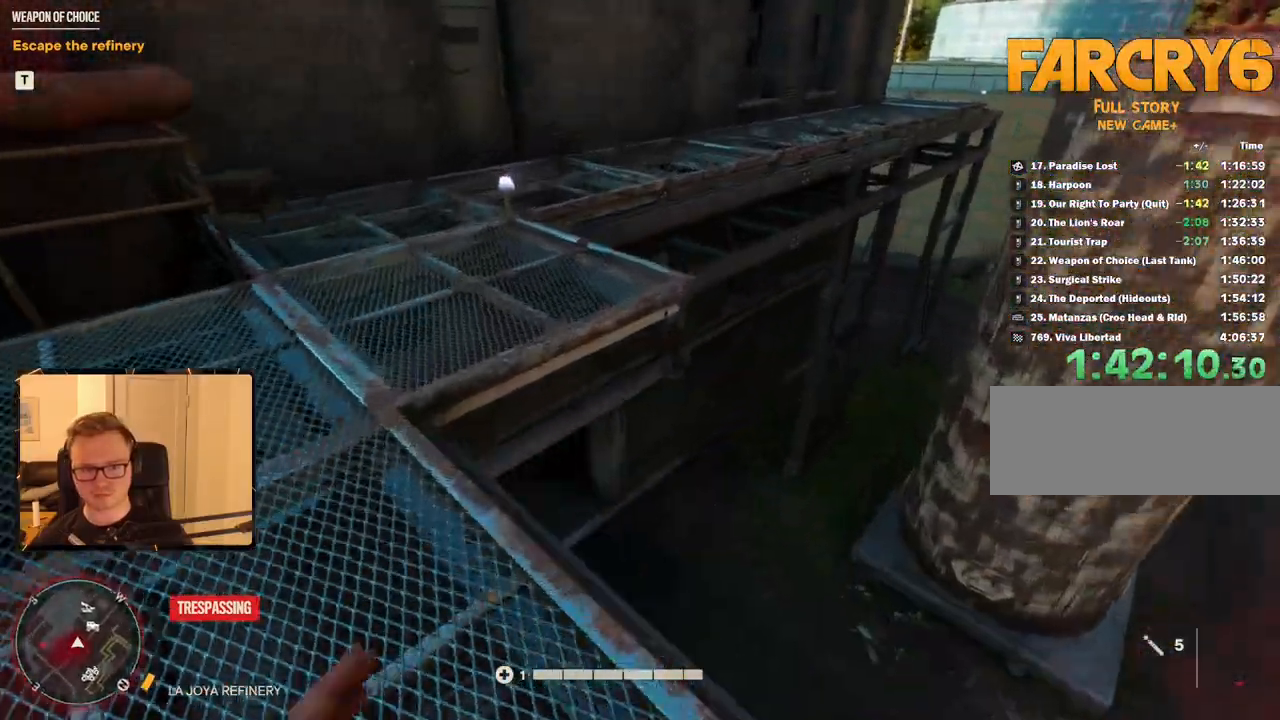
{"keys": ["shift", "w"], "mouse": [], "events": [[16, "space", "down"], [166, "space", "up"]]}
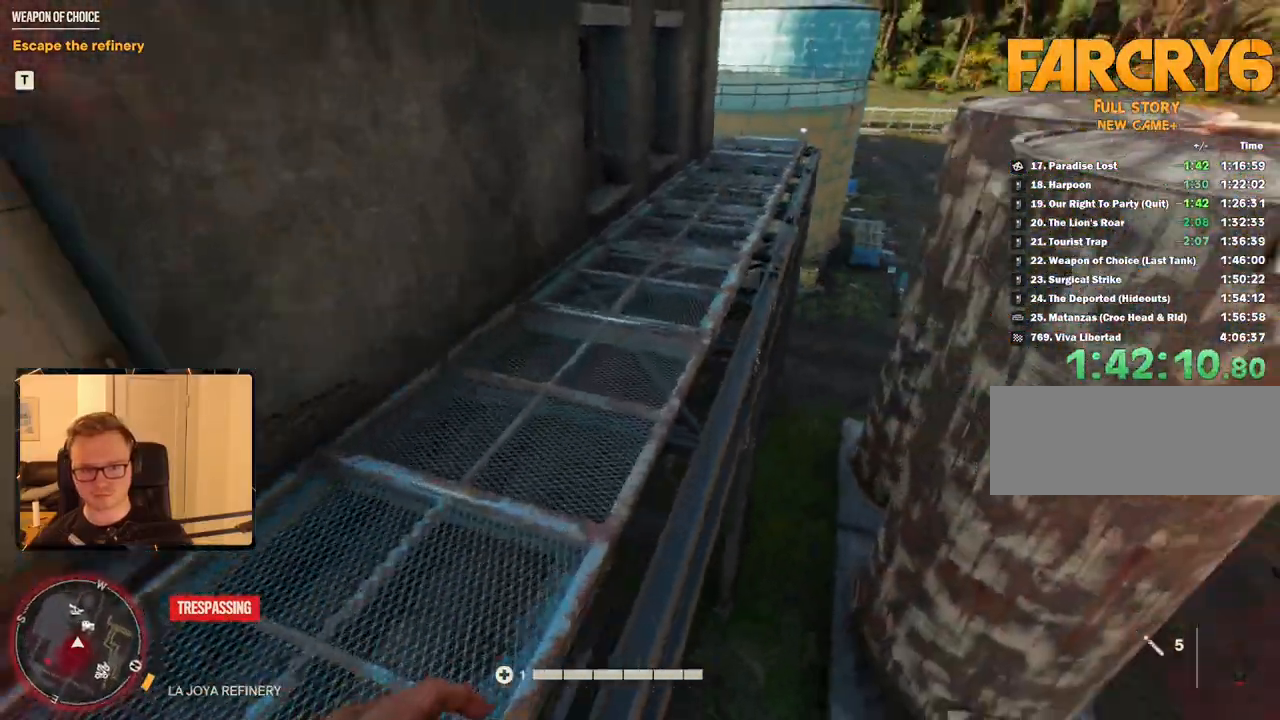
{"keys": ["shift", "w"], "mouse": [], "events": [[166, "mouse_mb4", "down"], [316, "mouse_mb4", "up"]]}
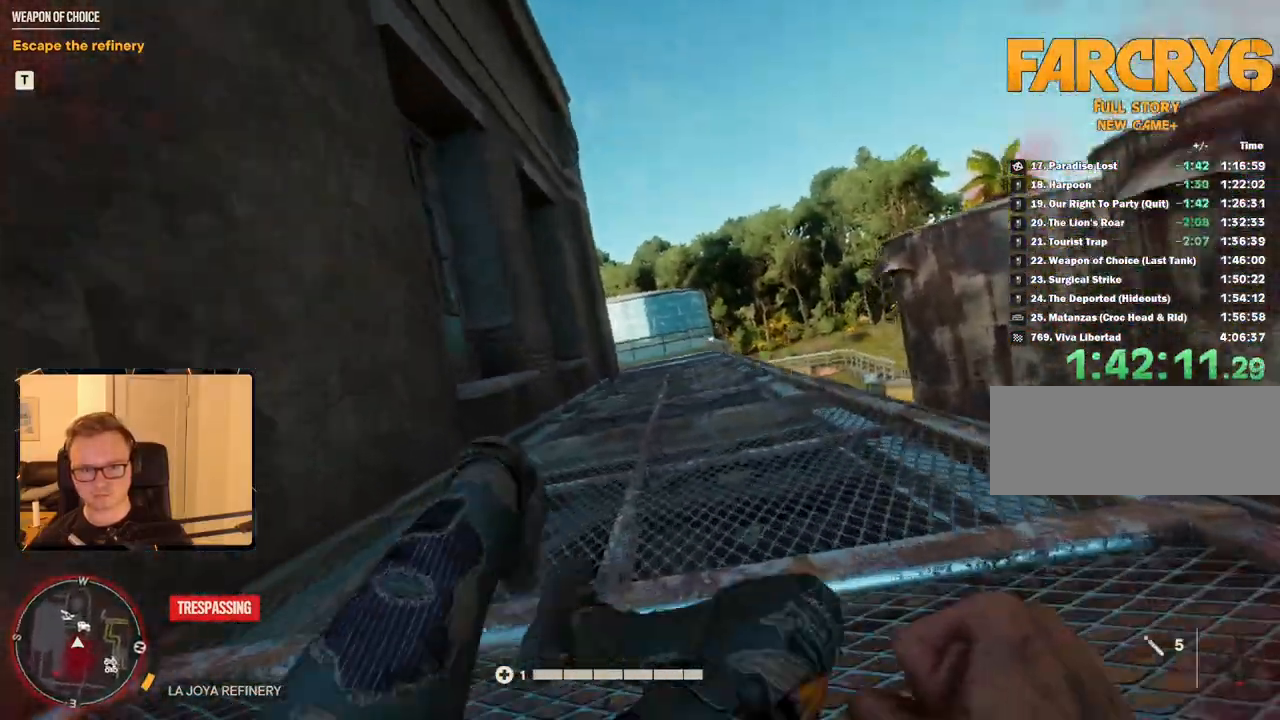
{"keys": ["shift", "w"], "mouse": [], "events": []}
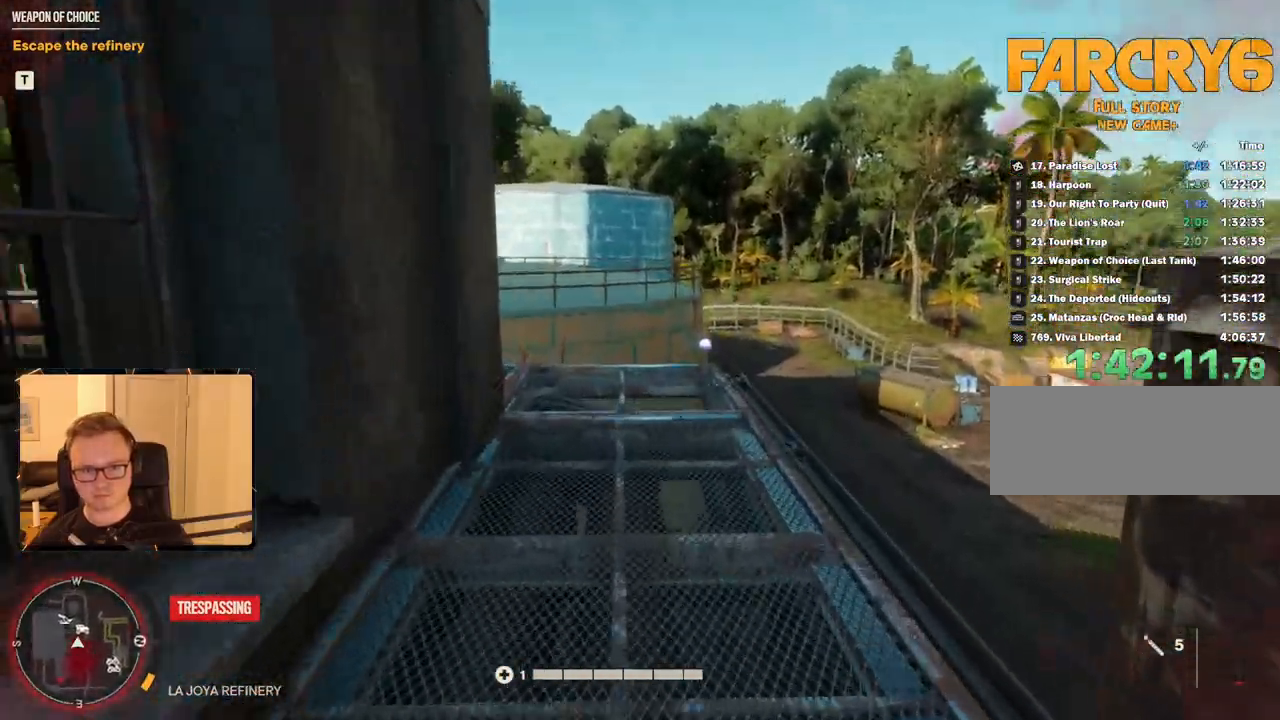
{"keys": ["a", "shift", "w"], "mouse": [], "events": [[466, "a", "down"]]}
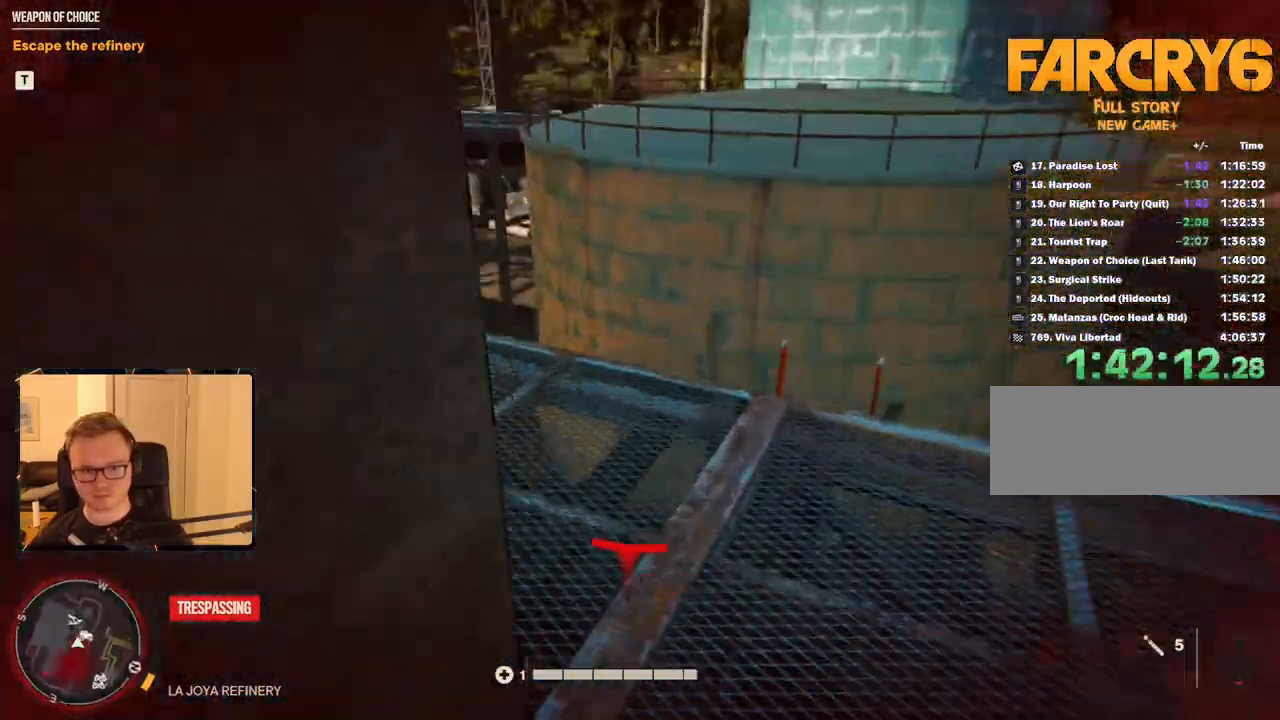
{"keys": ["shift", "w"], "mouse": [], "events": [[116, "a", "up"]]}
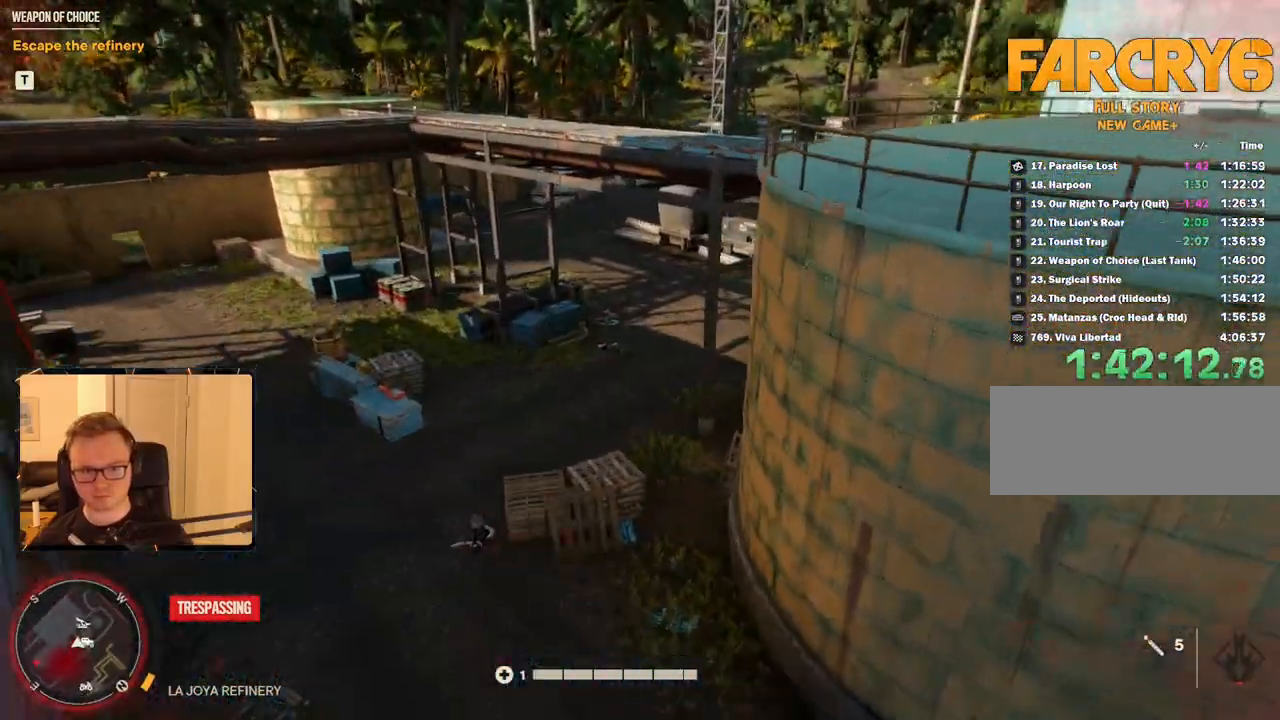
{"keys": ["shift", "space", "w"], "mouse": [], "events": [[433, "space", "down"]]}
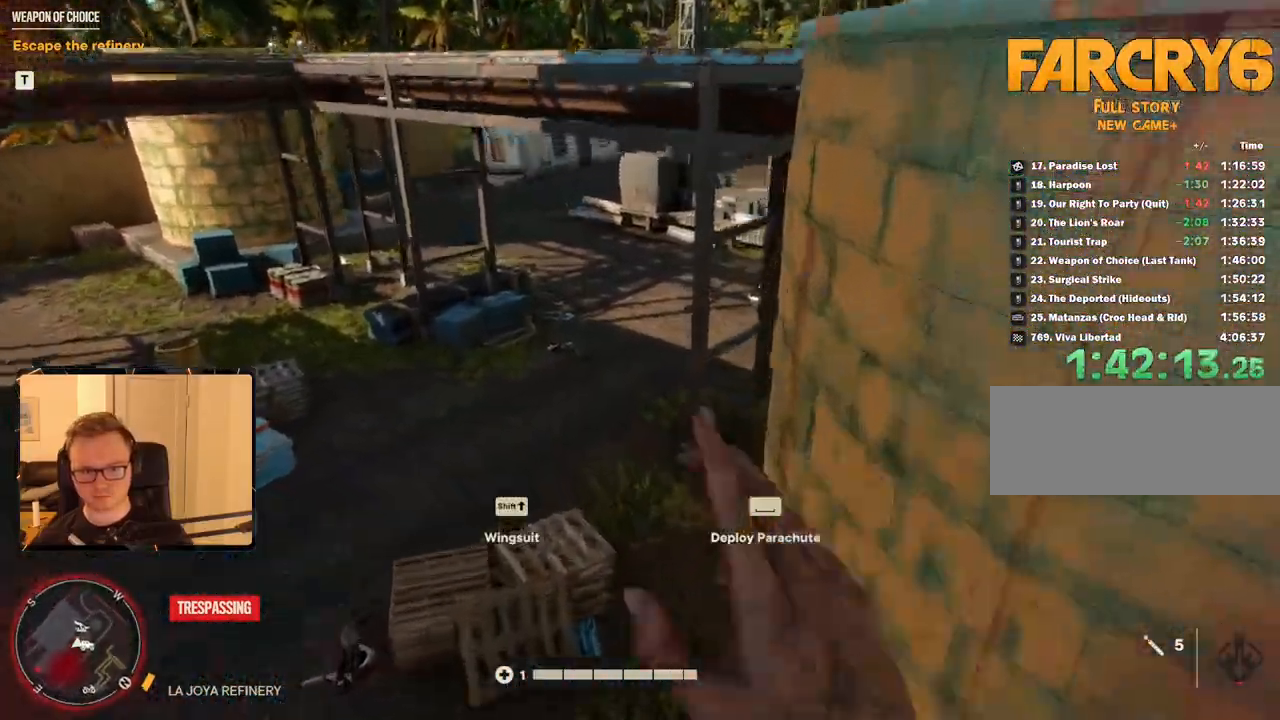
{"keys": ["w"], "mouse": [], "events": [[100, "space", "up"], [416, "shift", "up"]]}
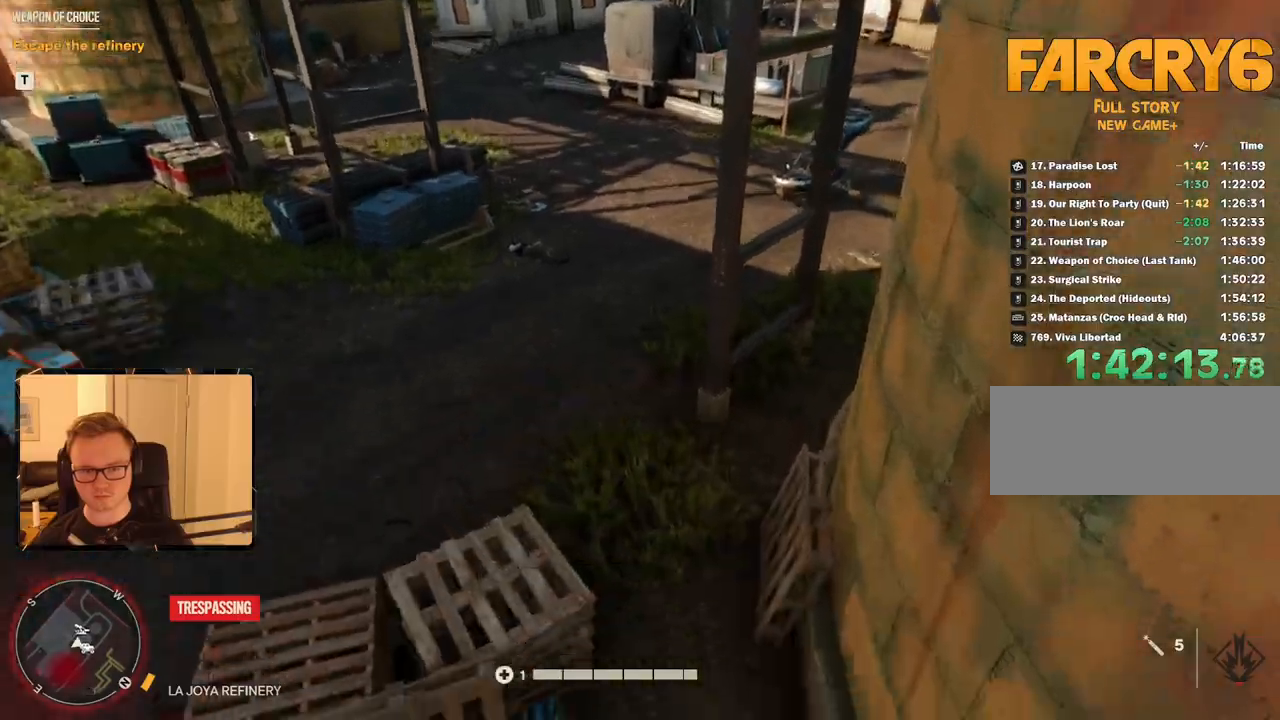
{"keys": ["w"], "mouse": [], "events": []}
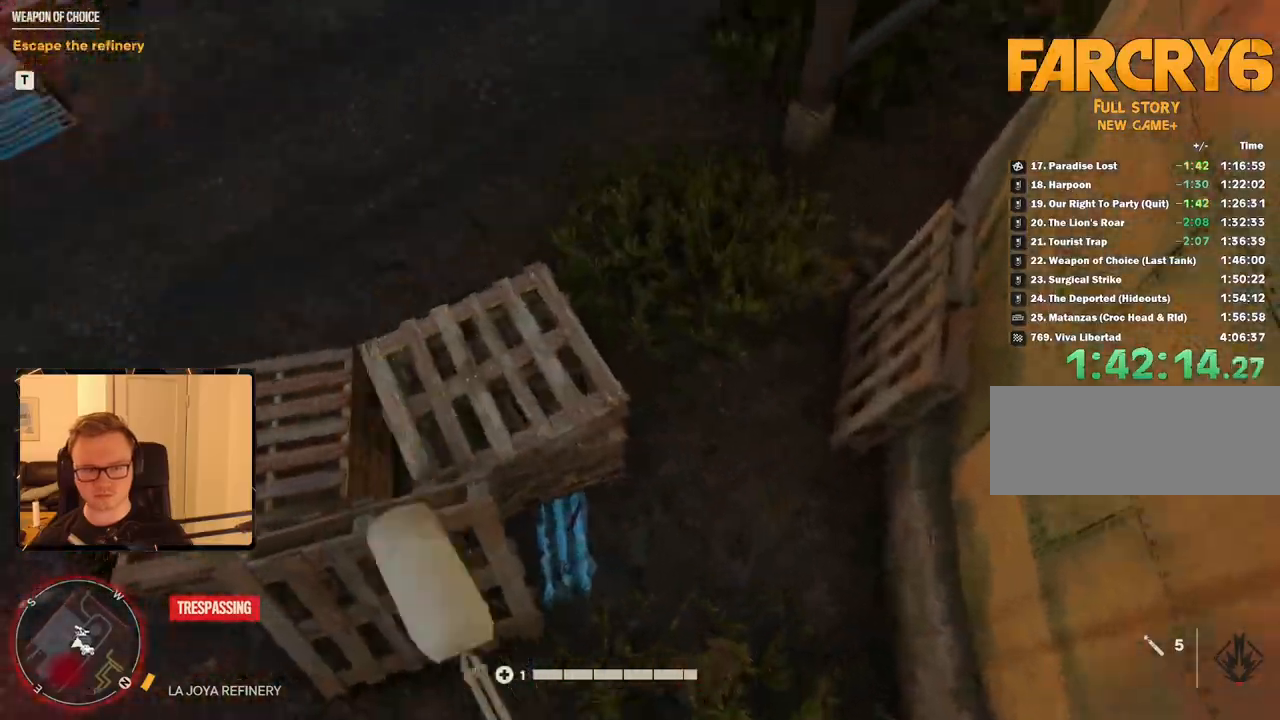
{"keys": ["w"], "mouse": [], "events": []}
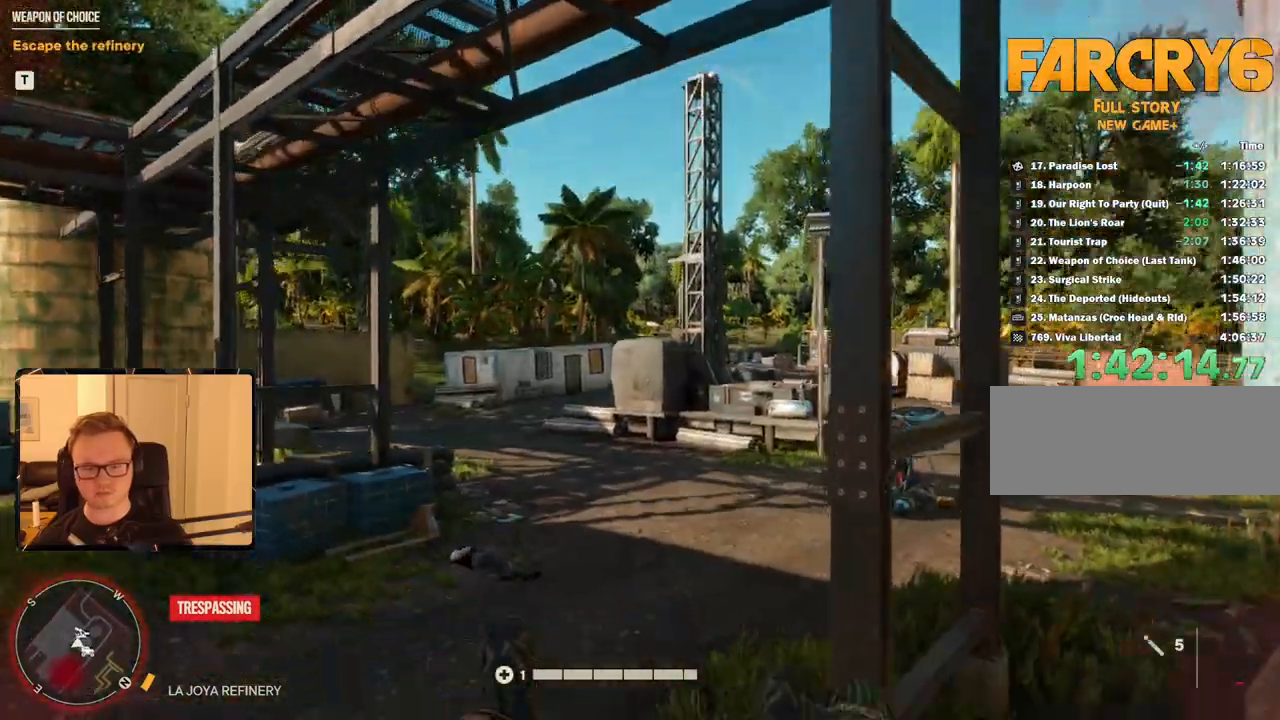
{"keys": ["w"], "mouse": [], "events": []}
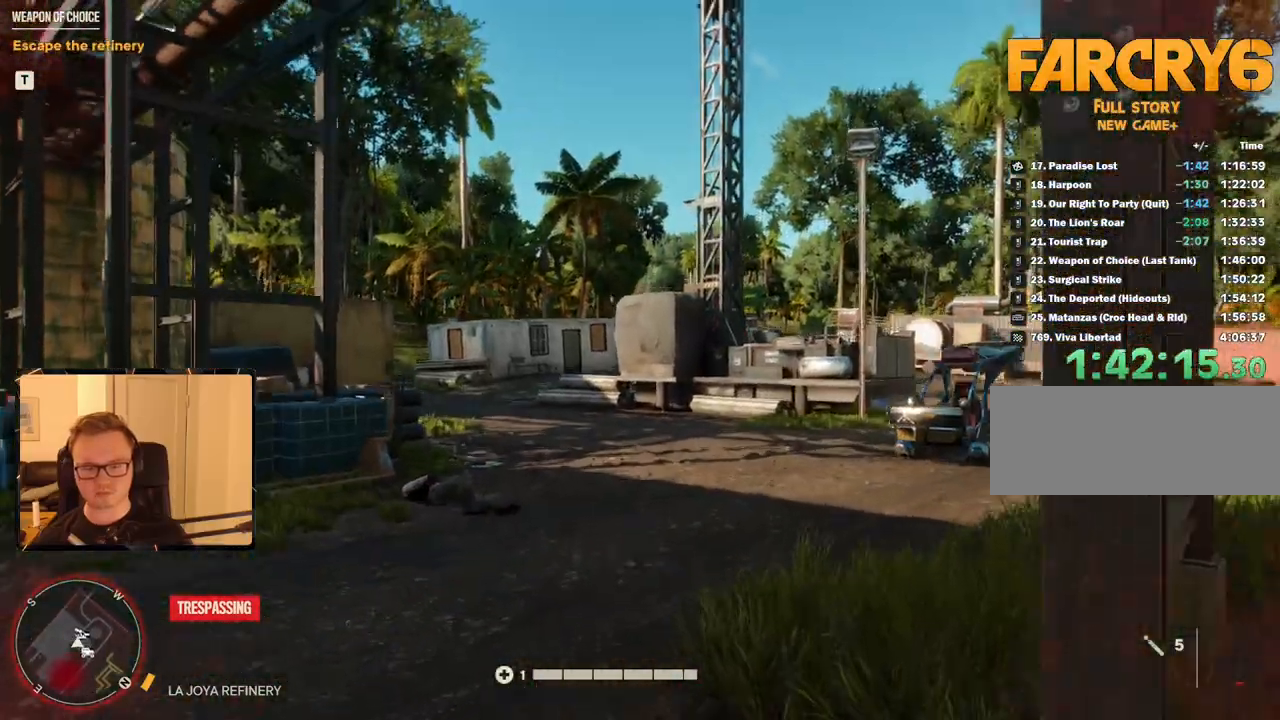
{"keys": ["shift", "w"], "mouse": [], "events": [[200, "shift", "down"]]}
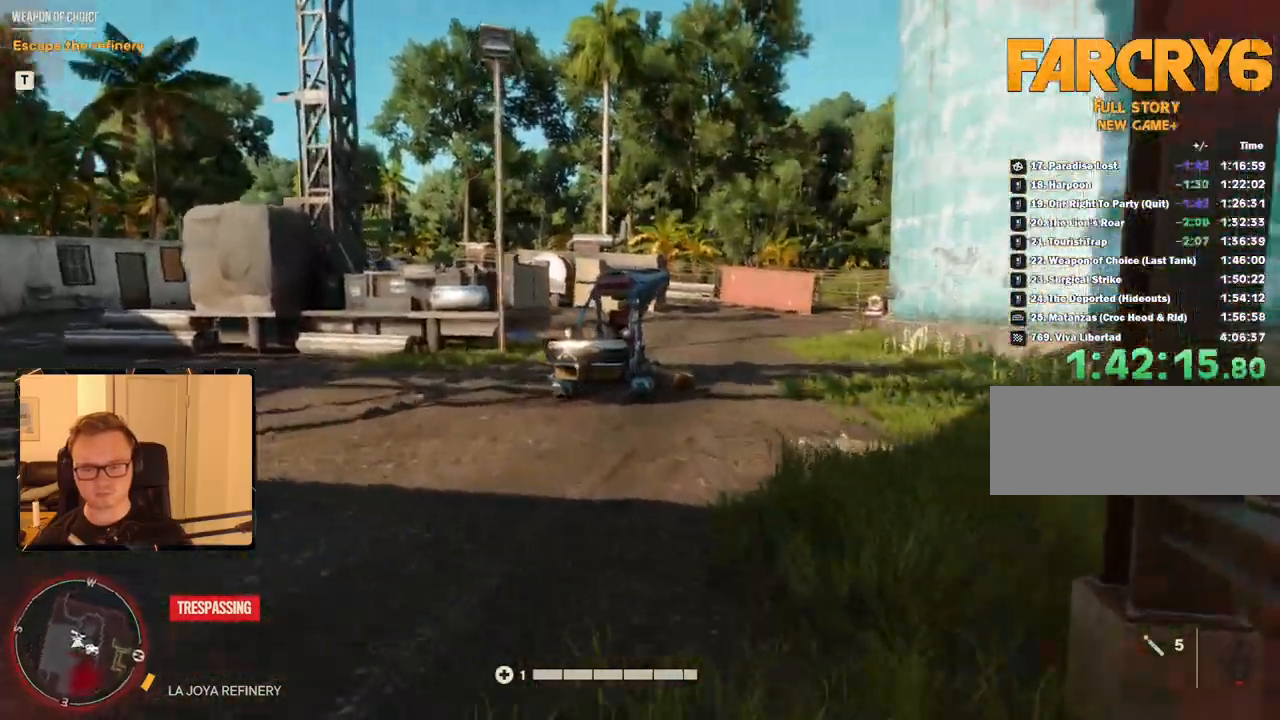
{"keys": ["shift", "w"], "mouse": [], "events": []}
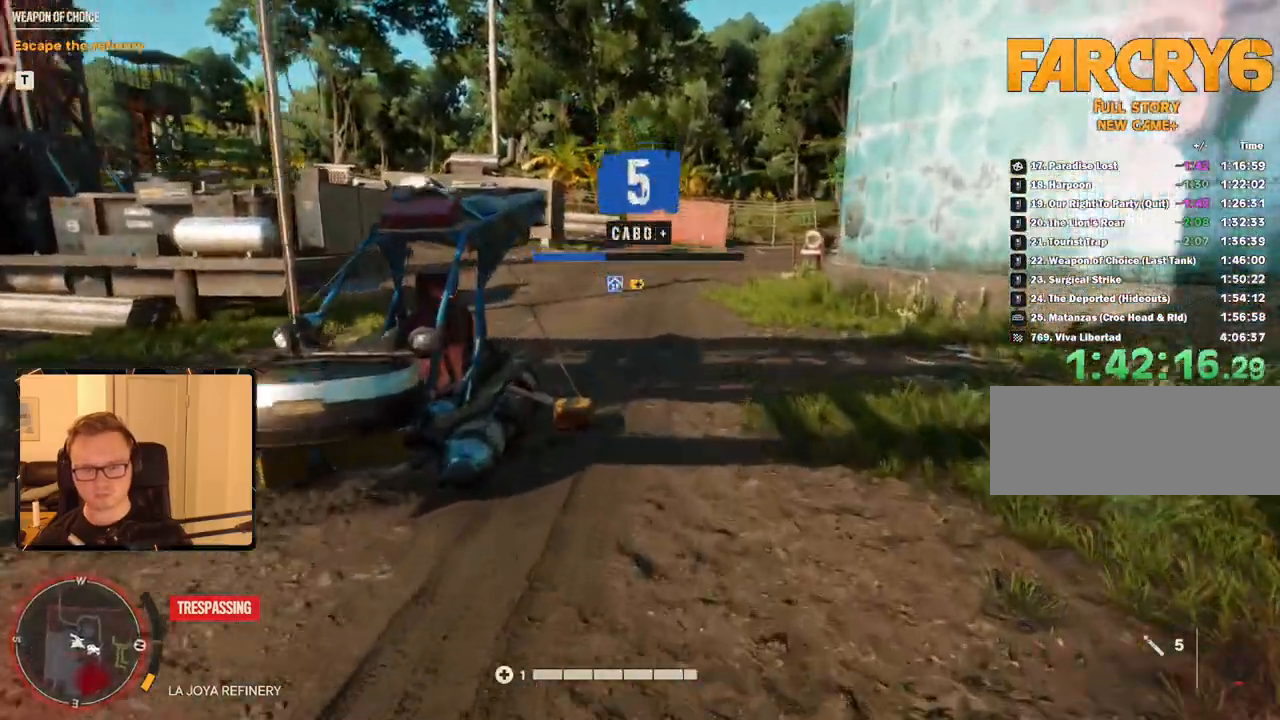
{"keys": [], "mouse": [], "events": [[300, "e", "down"], [300, "shift", "up"], [300, "w", "up"], [450, "e", "up"]]}
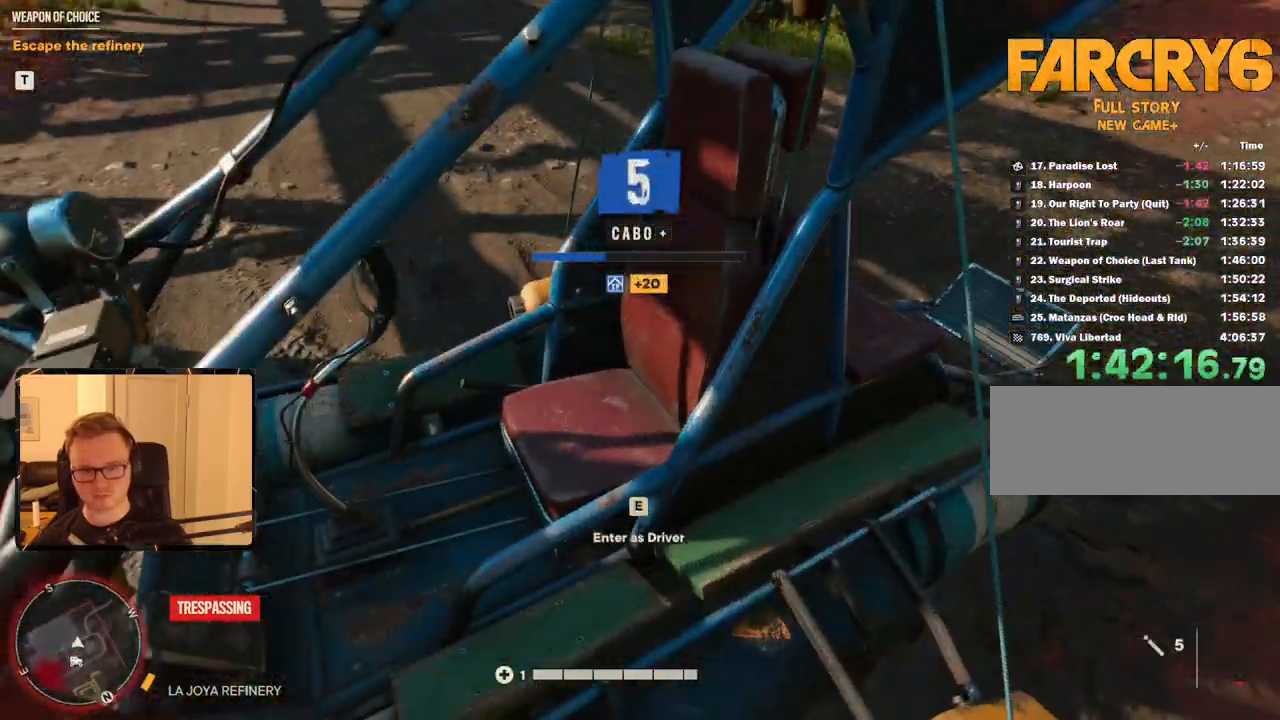
{"keys": [], "mouse": [], "events": []}
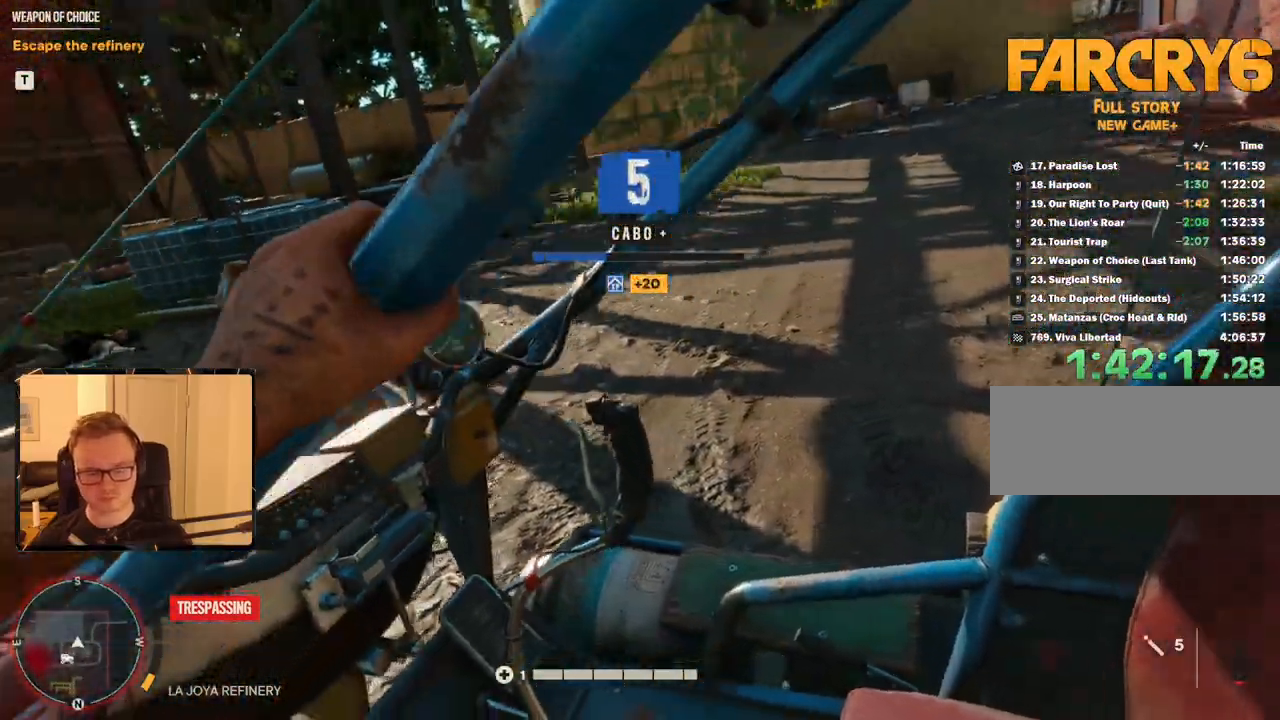
{"keys": [], "mouse": [], "events": []}
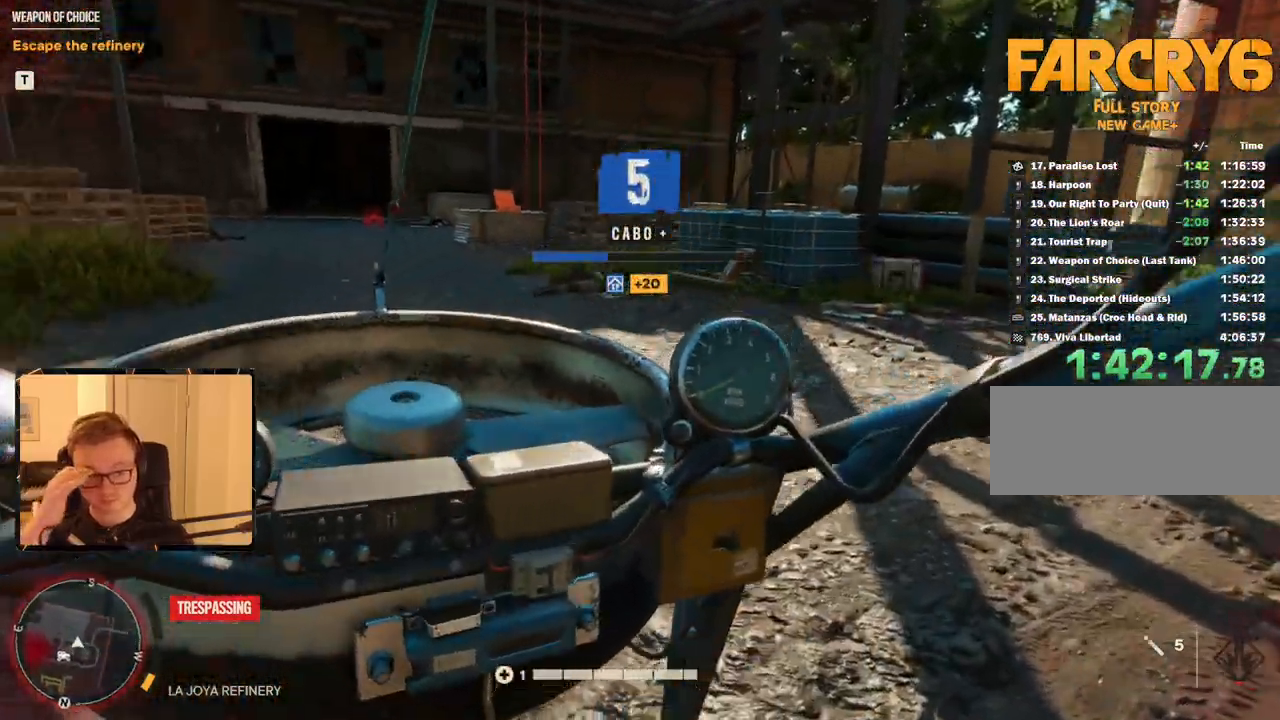
{"keys": [], "mouse": [], "events": []}
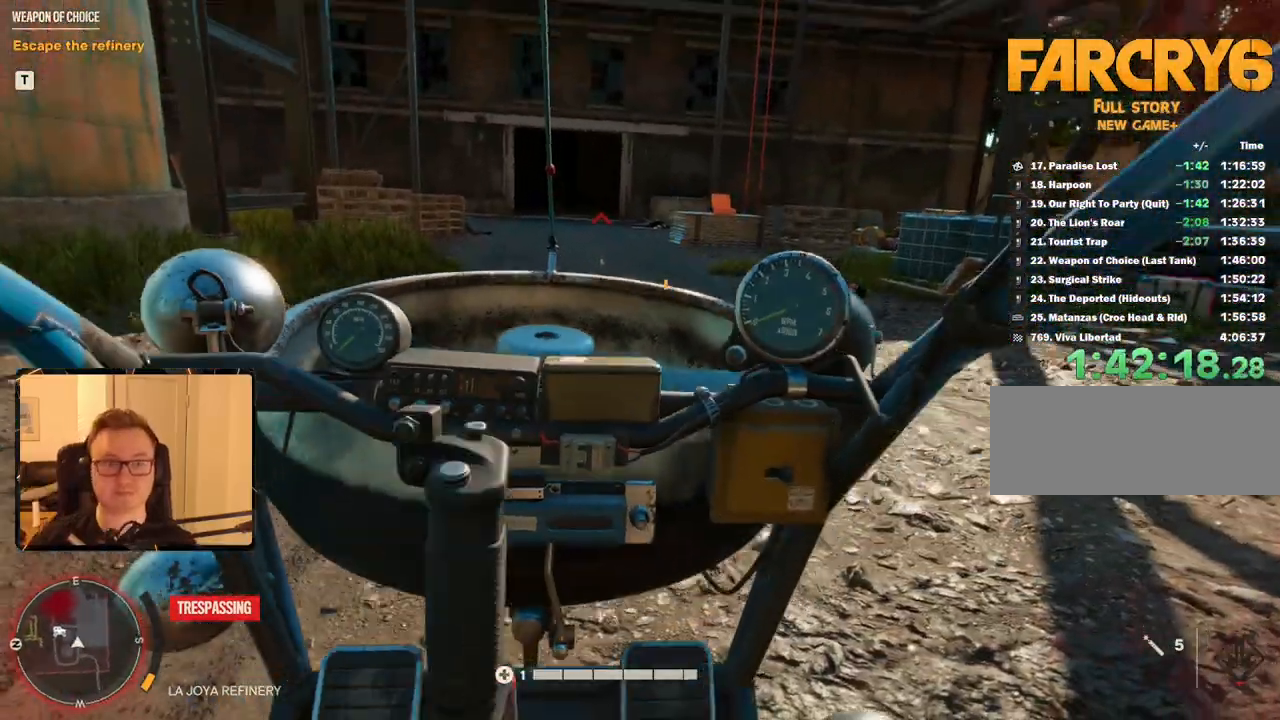
{"keys": ["space"], "mouse": [], "events": [[33, "space", "down"]]}
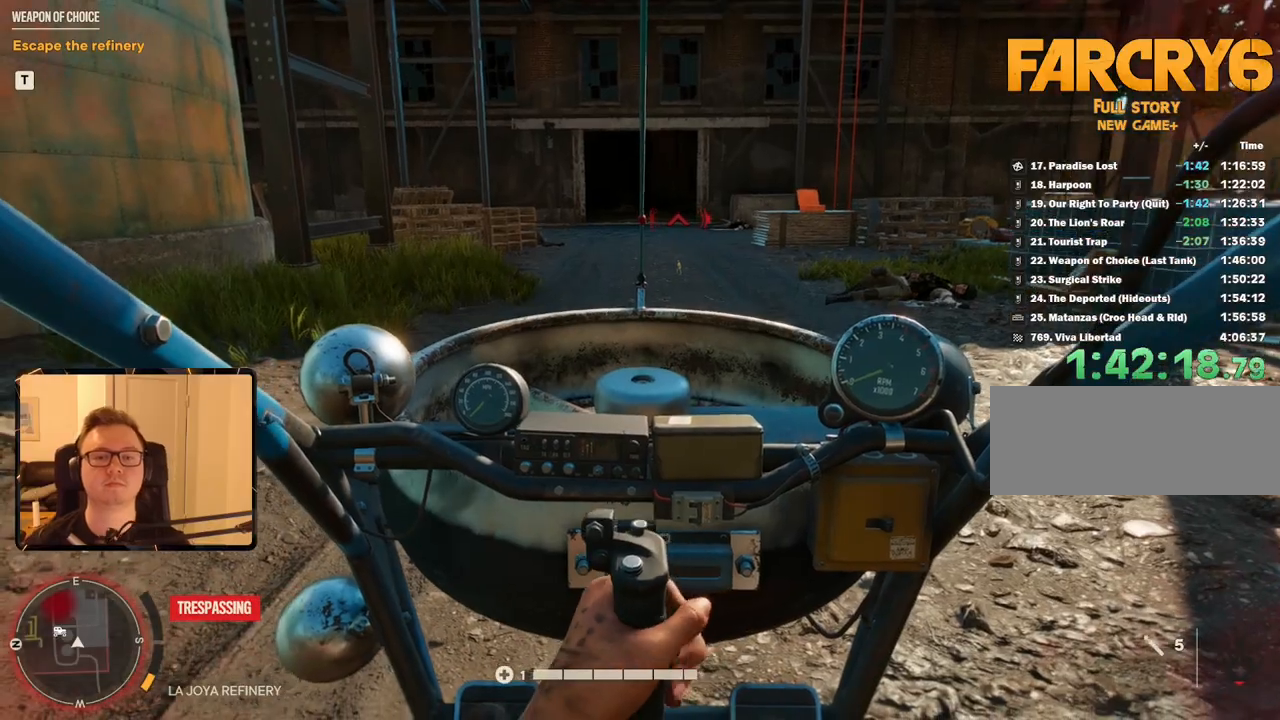
{"keys": ["space"], "mouse": [], "events": []}